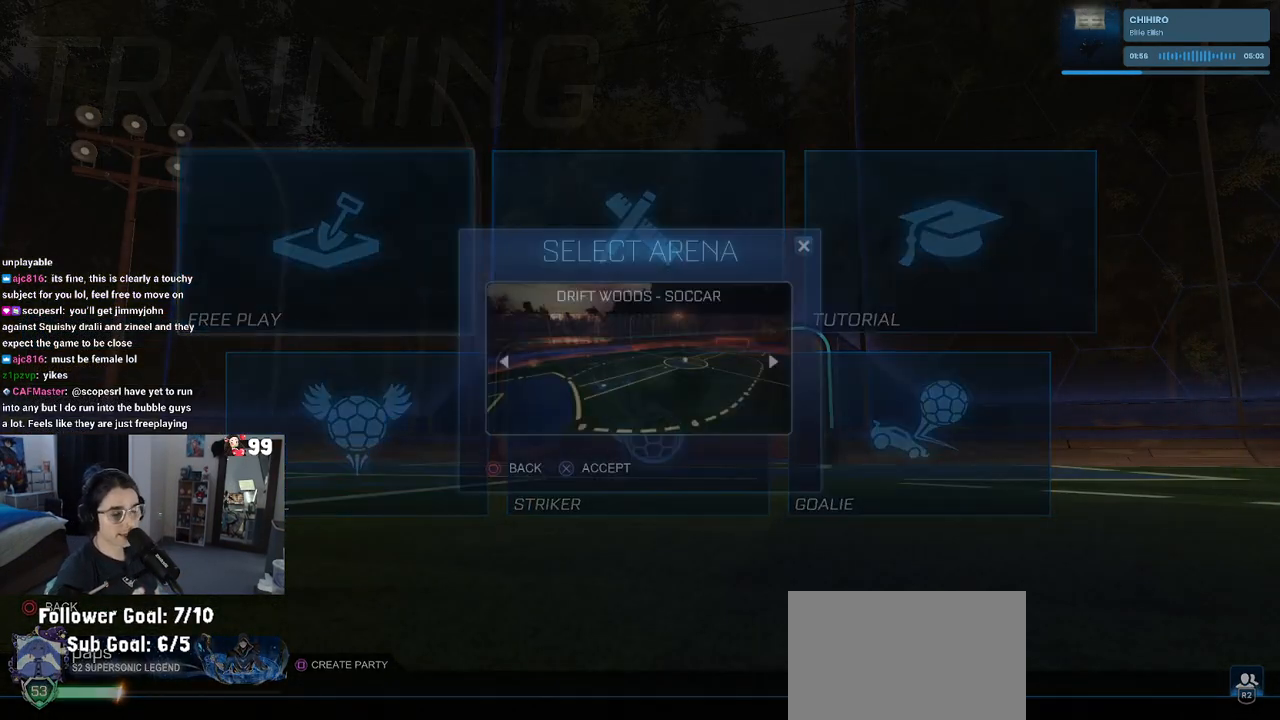
Gameplay with a controller (PlayStation layout); each line is a JSON object with the inputs held at the frame after it. "events" lists button and stick changes between this image and that frame as [ms after this image, input, new state], when the widget could be followed in between.
{"buttons": ["CROSS"], "left_stick": "center", "right_stick": "center", "events": [[100, "CROSS", "up"], [200, "CROSS", "down"], [317, "CROSS", "up"], [400, "CROSS", "down"]]}
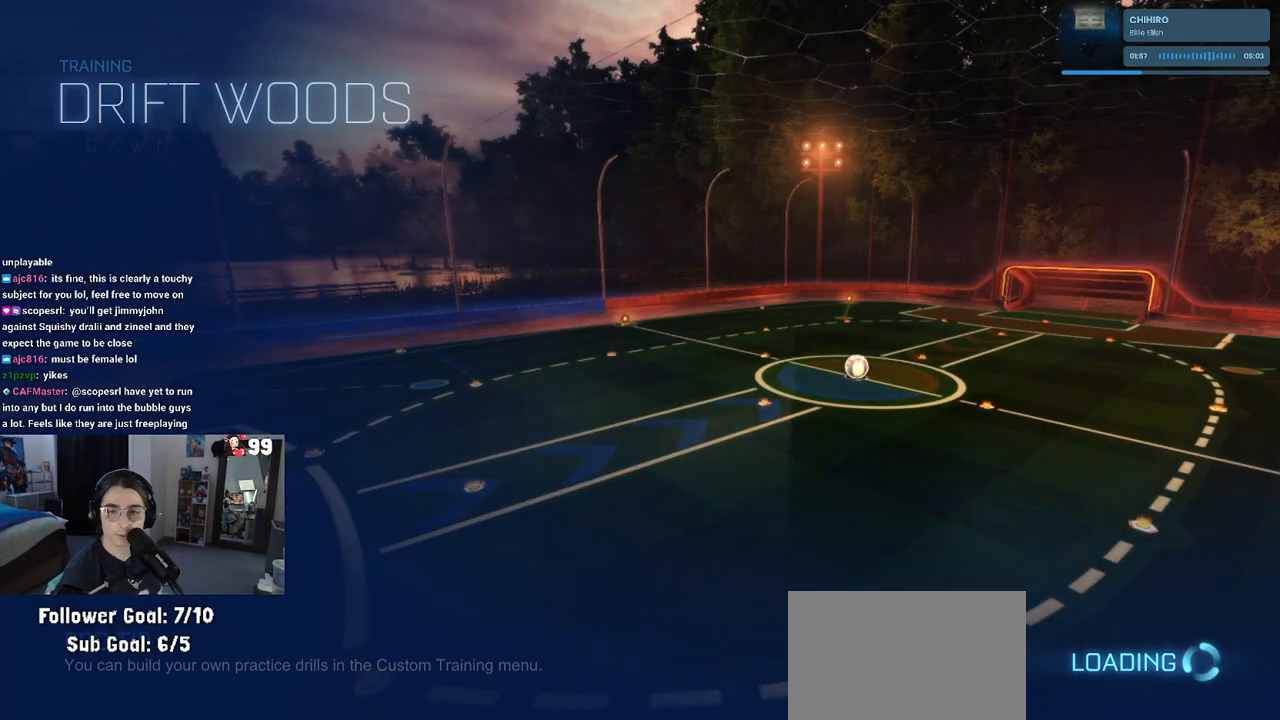
{"buttons": ["CROSS"], "left_stick": "center", "right_stick": "center", "events": [[33, "CROSS", "up"], [150, "CROSS", "down"], [300, "CROSS", "up"], [417, "CROSS", "down"]]}
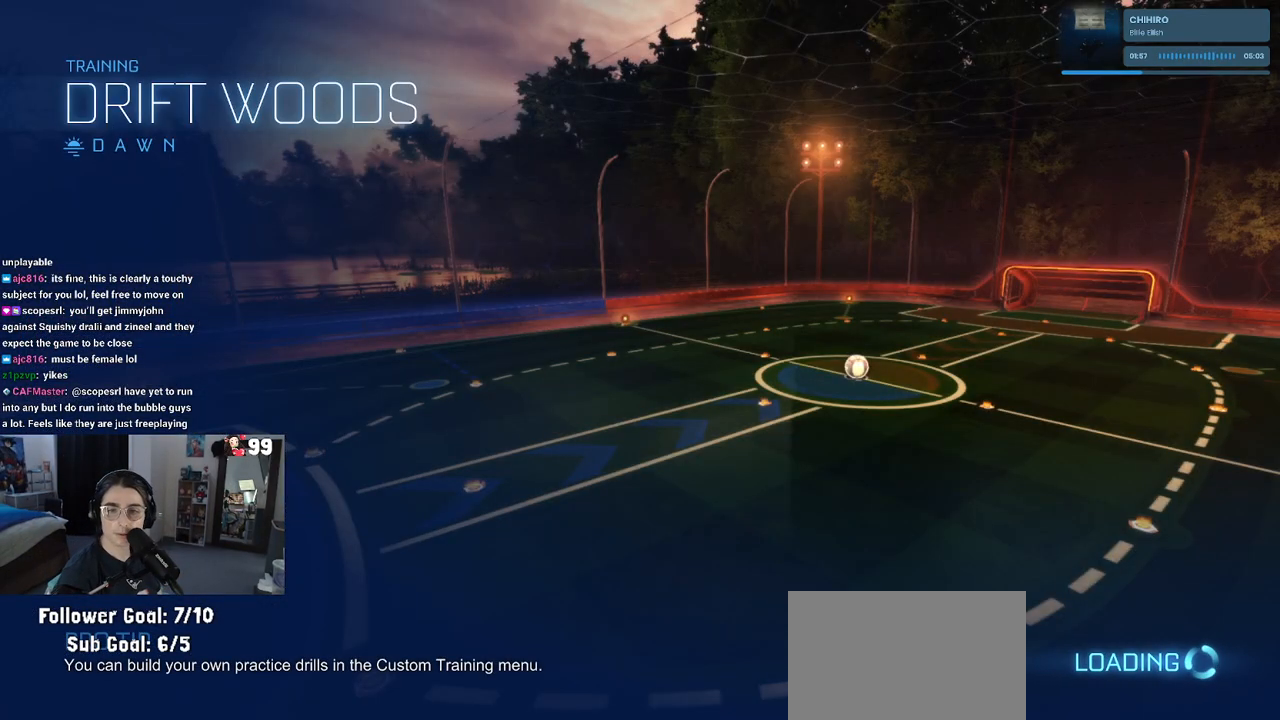
{"buttons": [], "left_stick": "center", "right_stick": "center", "events": [[33, "CROSS", "up"], [150, "CROSS", "down"], [283, "CROSS", "up"]]}
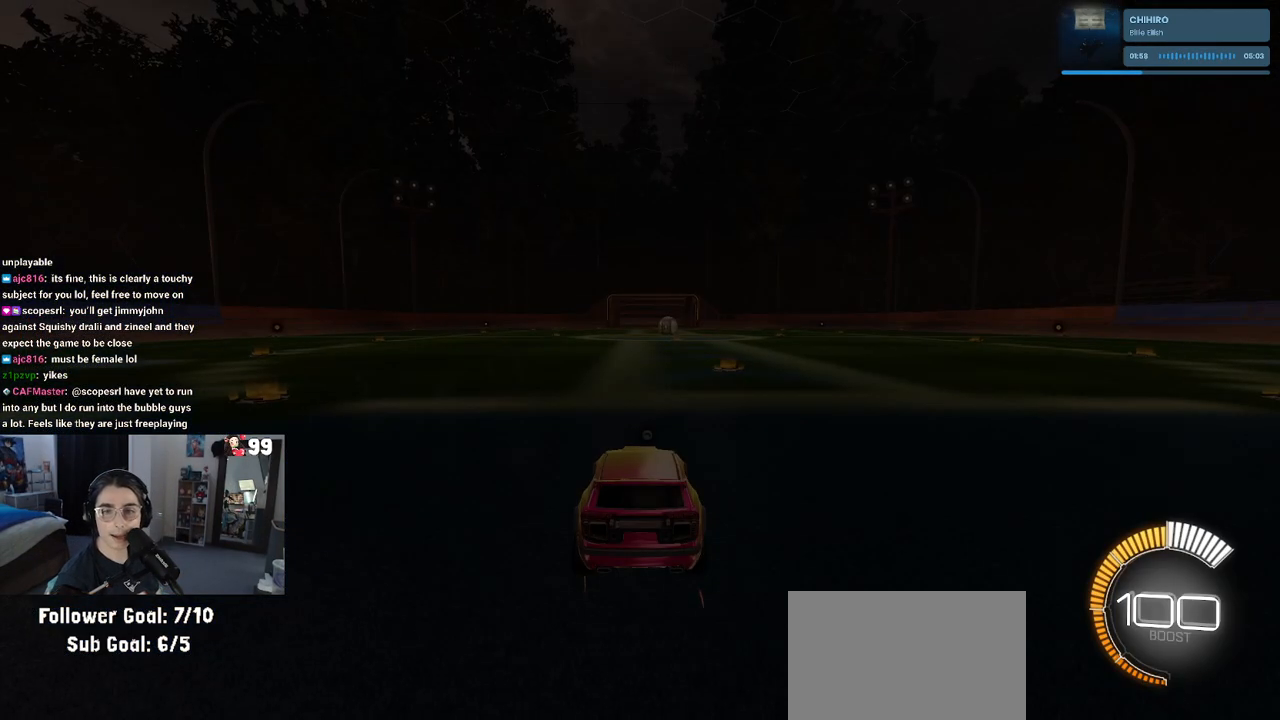
{"buttons": [], "left_stick": "center", "right_stick": "center", "events": []}
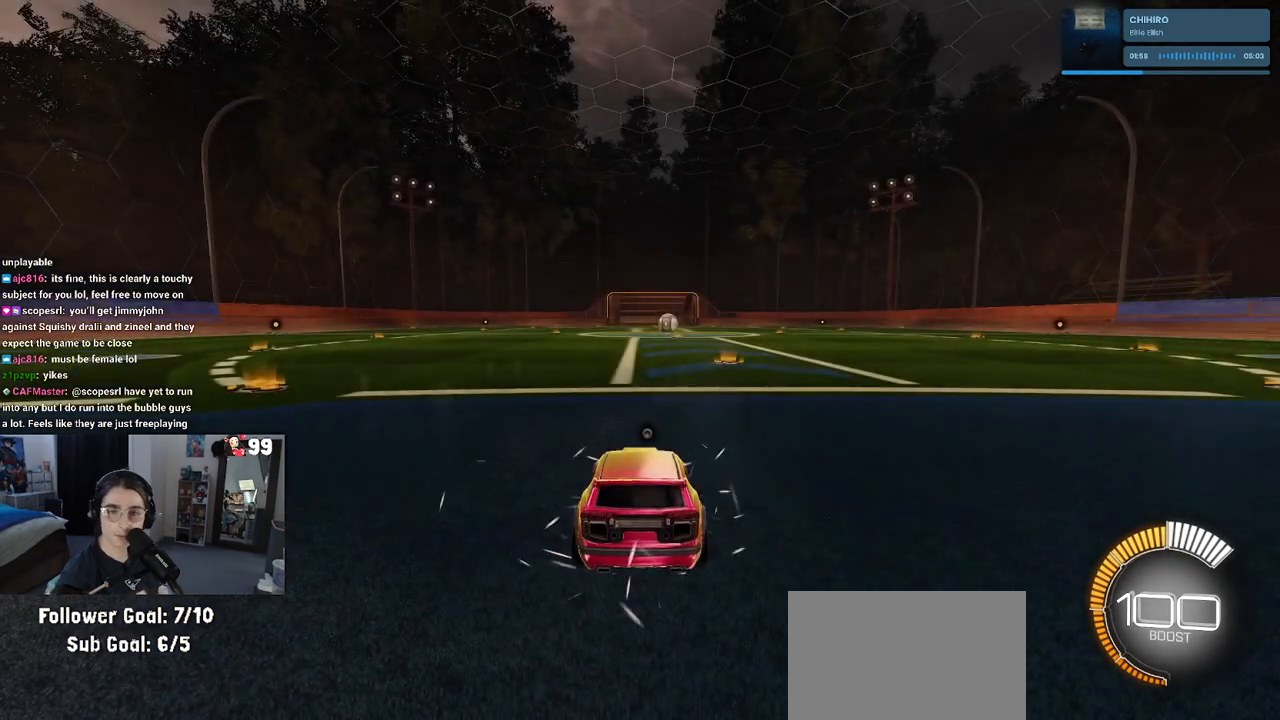
{"buttons": [], "left_stick": "center", "right_stick": "center", "events": []}
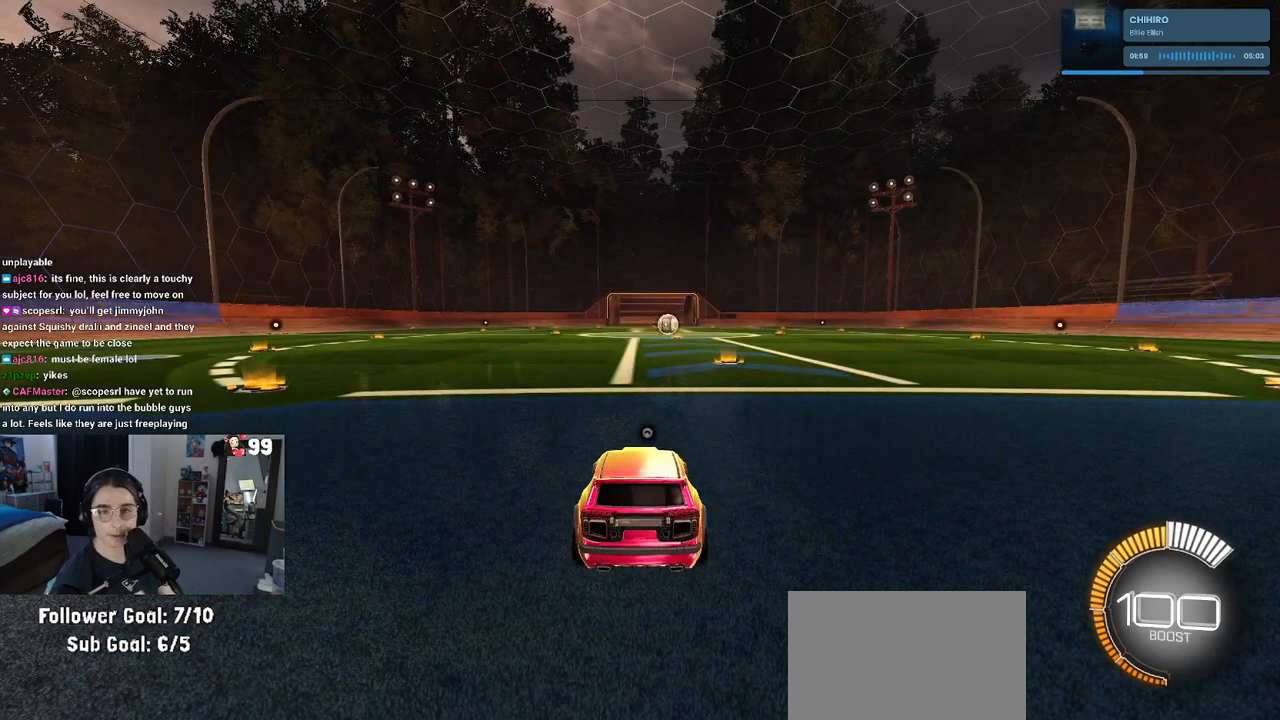
{"buttons": [], "left_stick": "center", "right_stick": "center", "events": []}
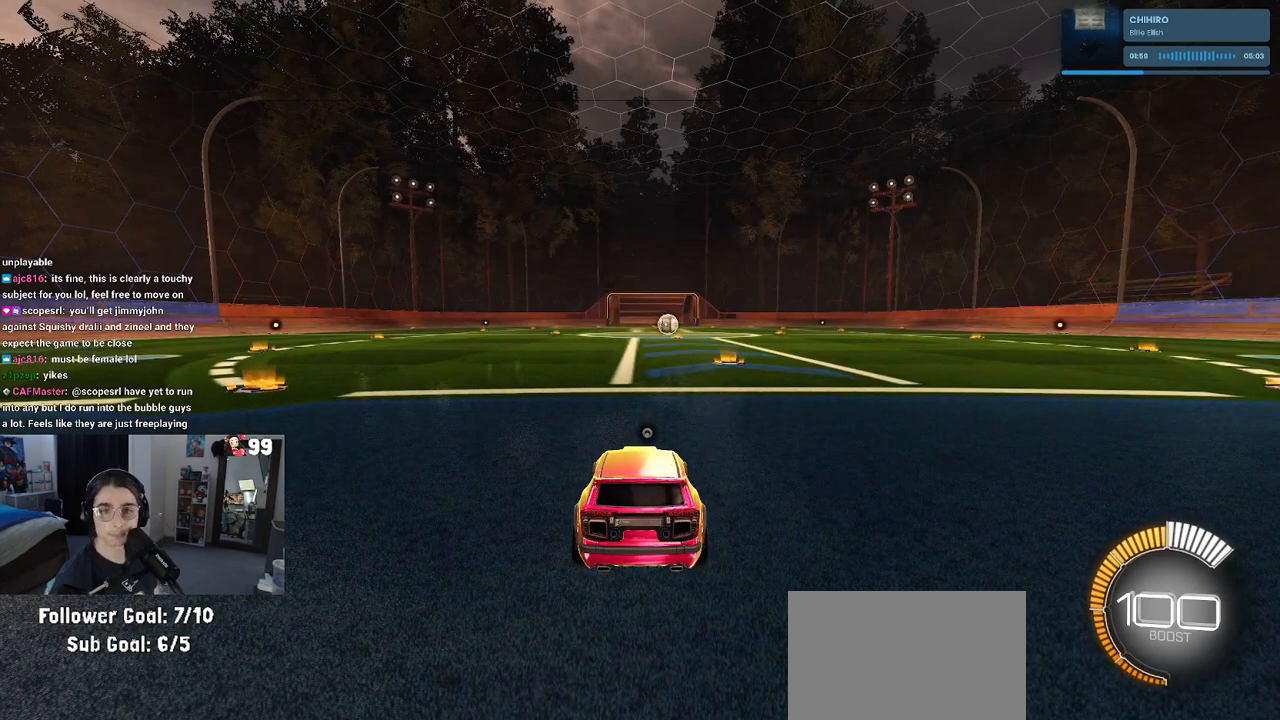
{"buttons": [], "left_stick": "center", "right_stick": "center", "events": []}
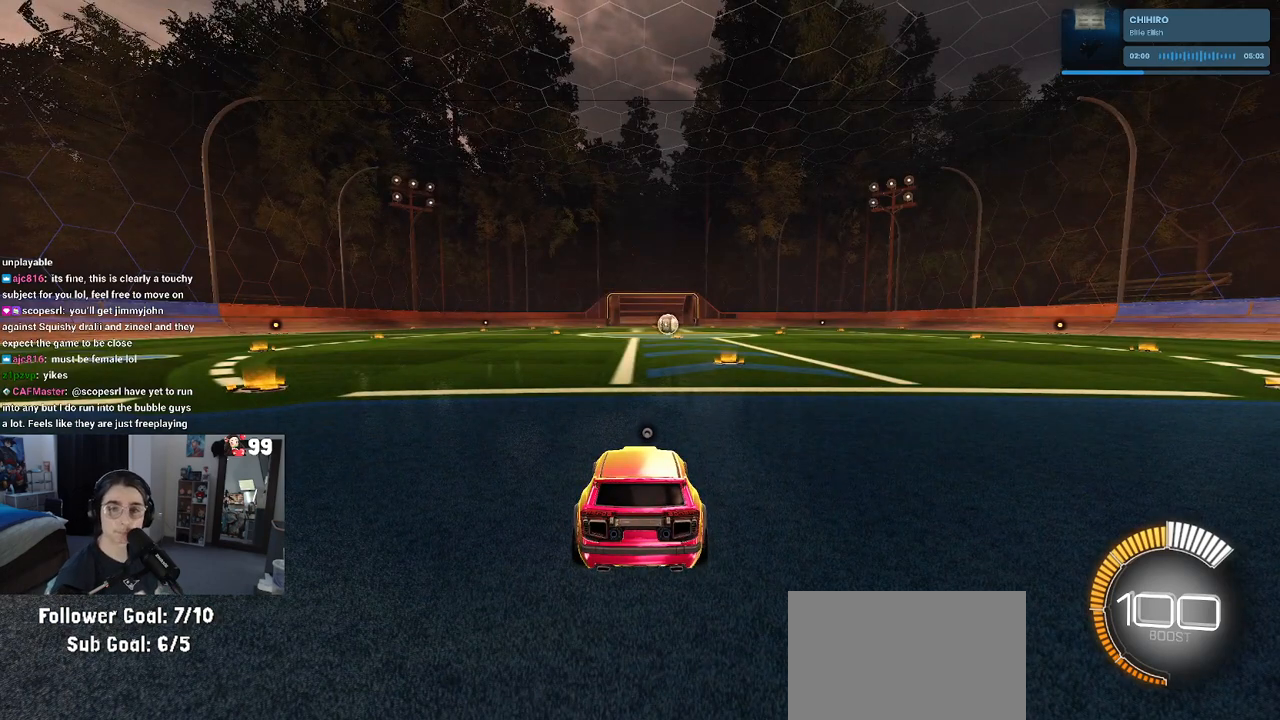
{"buttons": [], "left_stick": "center", "right_stick": "center", "events": []}
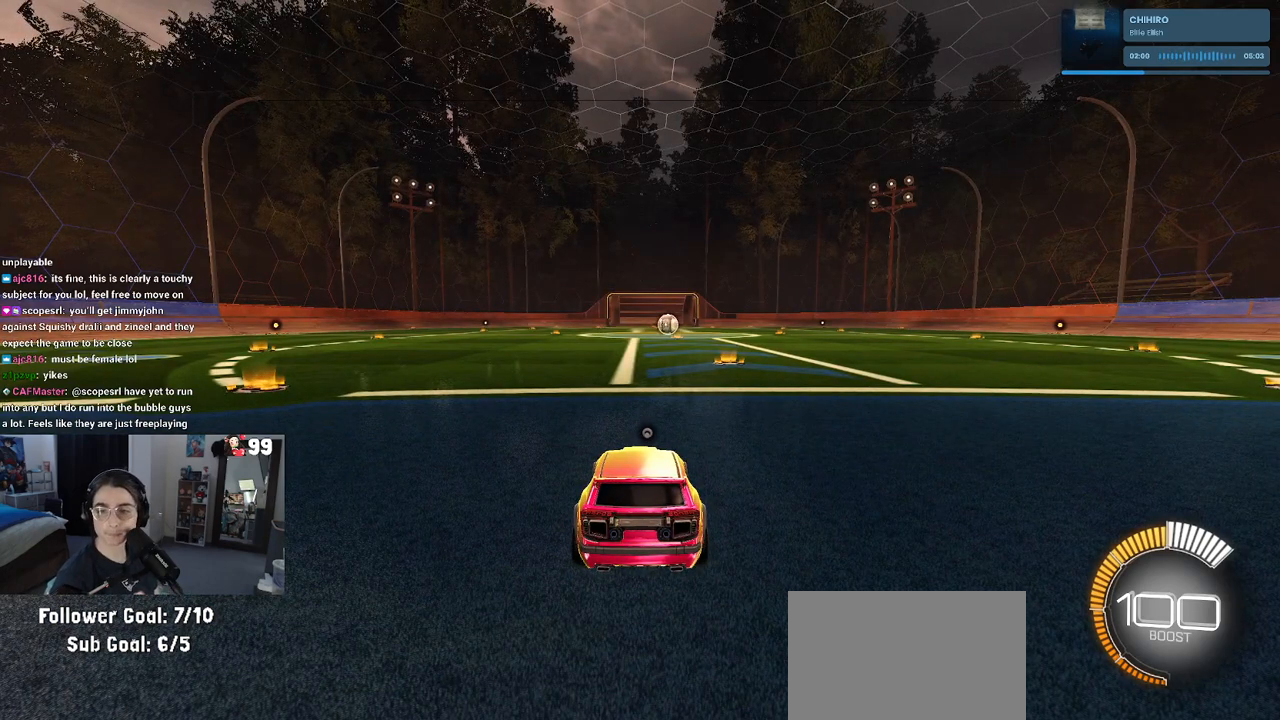
{"buttons": [], "left_stick": "center", "right_stick": "center", "events": []}
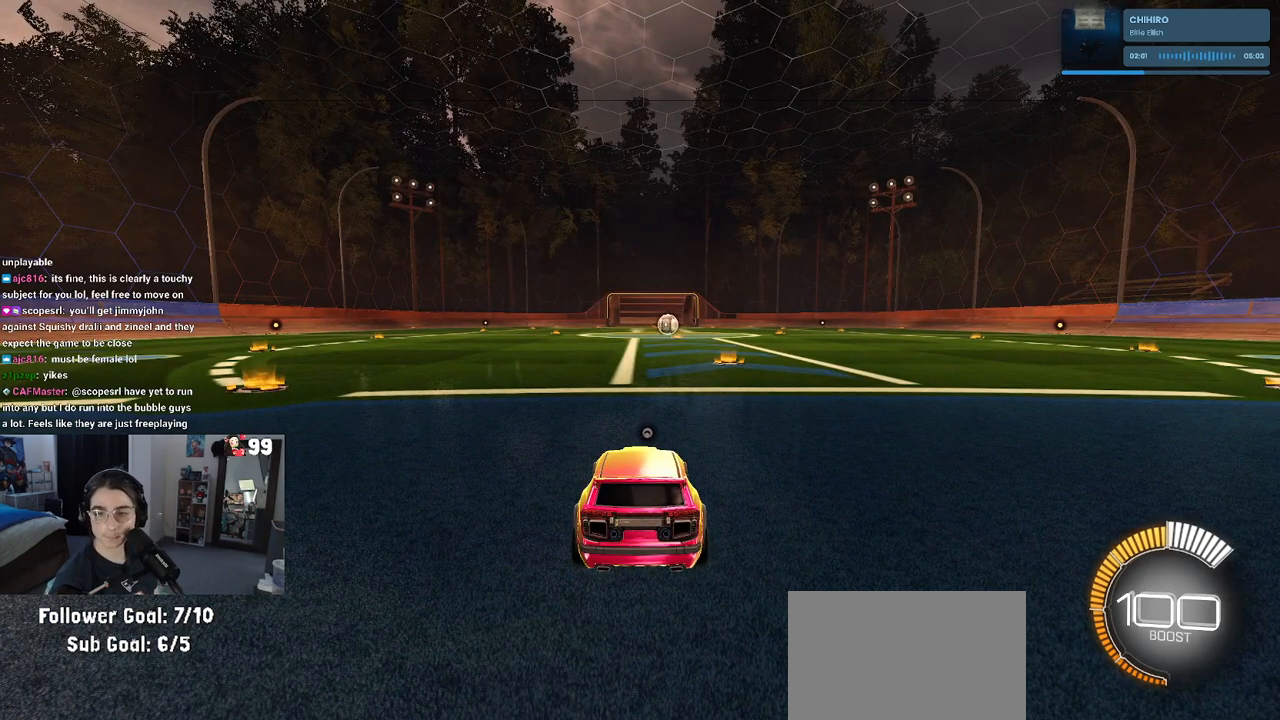
{"buttons": ["DPAD_DOWN"], "left_stick": "center", "right_stick": "center", "events": [[283, "START", "down"], [350, "START", "up"], [467, "DPAD_DOWN", "down"]]}
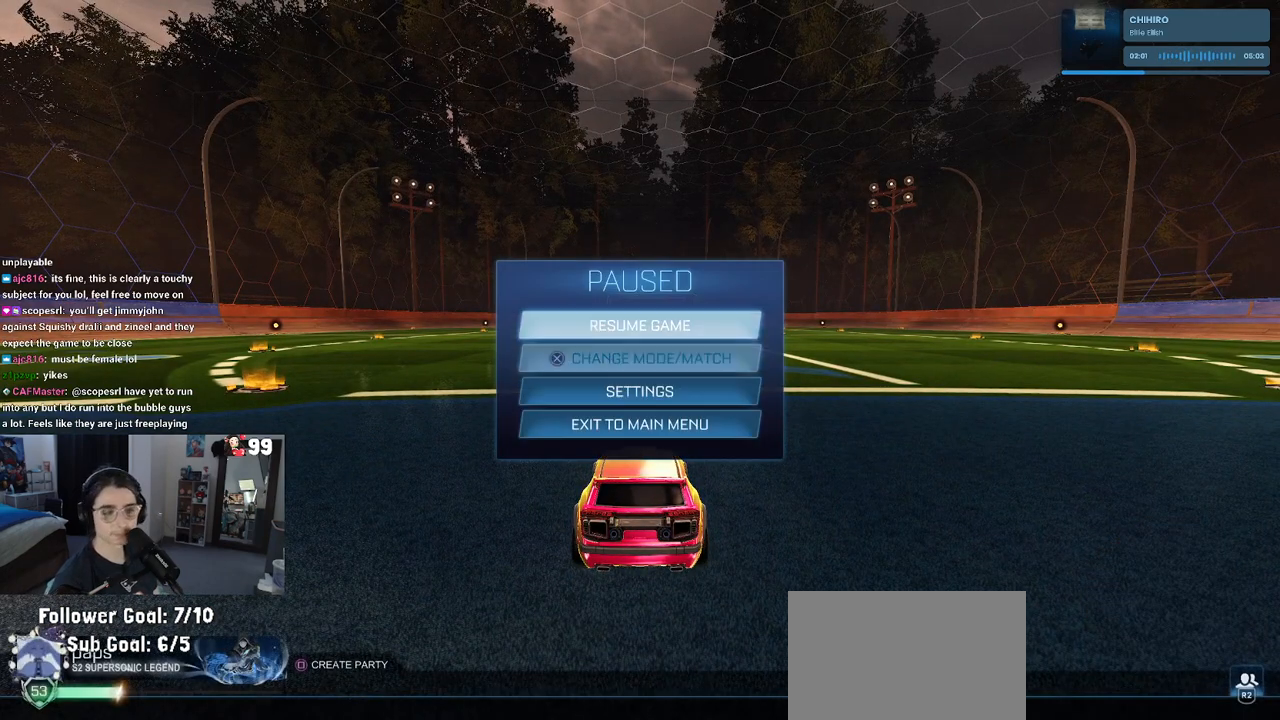
{"buttons": [], "left_stick": "center", "right_stick": "center", "events": [[50, "CROSS", "down"], [50, "DPAD_DOWN", "up"], [117, "CROSS", "up"], [417, "DPAD_UP", "down"], [500, "DPAD_UP", "up"]]}
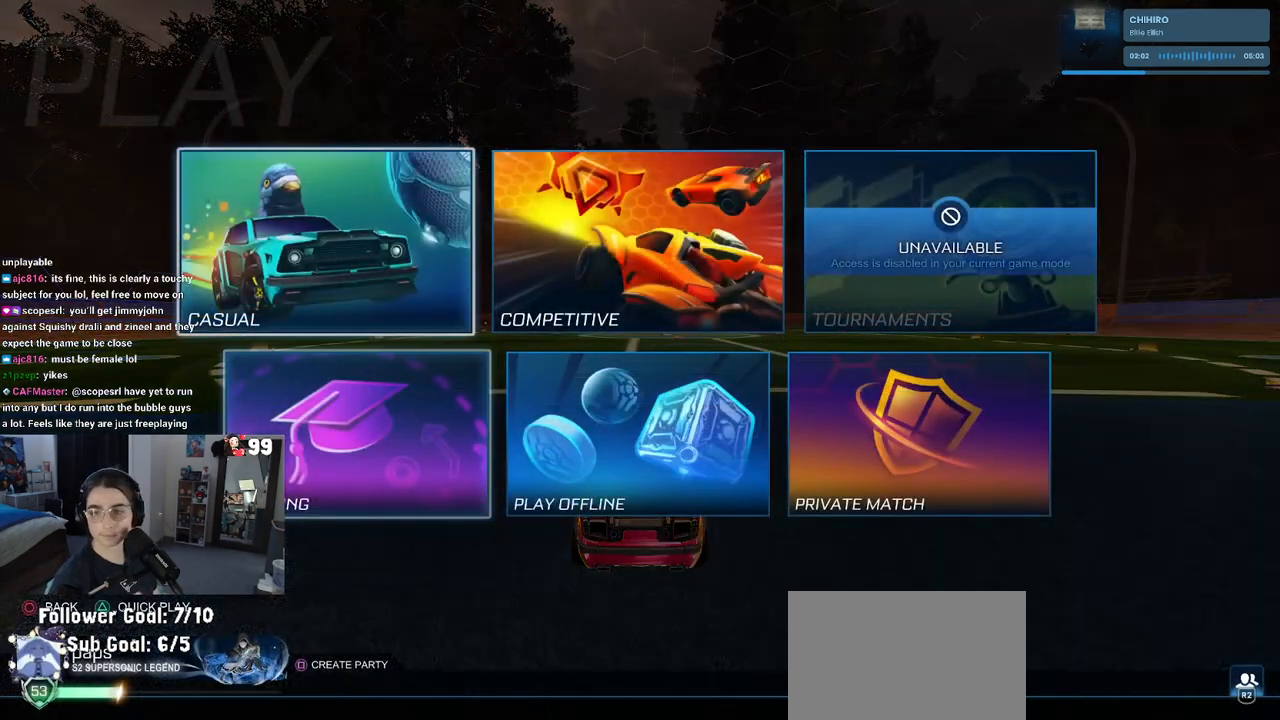
{"buttons": [], "left_stick": "center", "right_stick": "center", "events": [[100, "DPAD_RIGHT", "down"], [217, "DPAD_RIGHT", "up"]]}
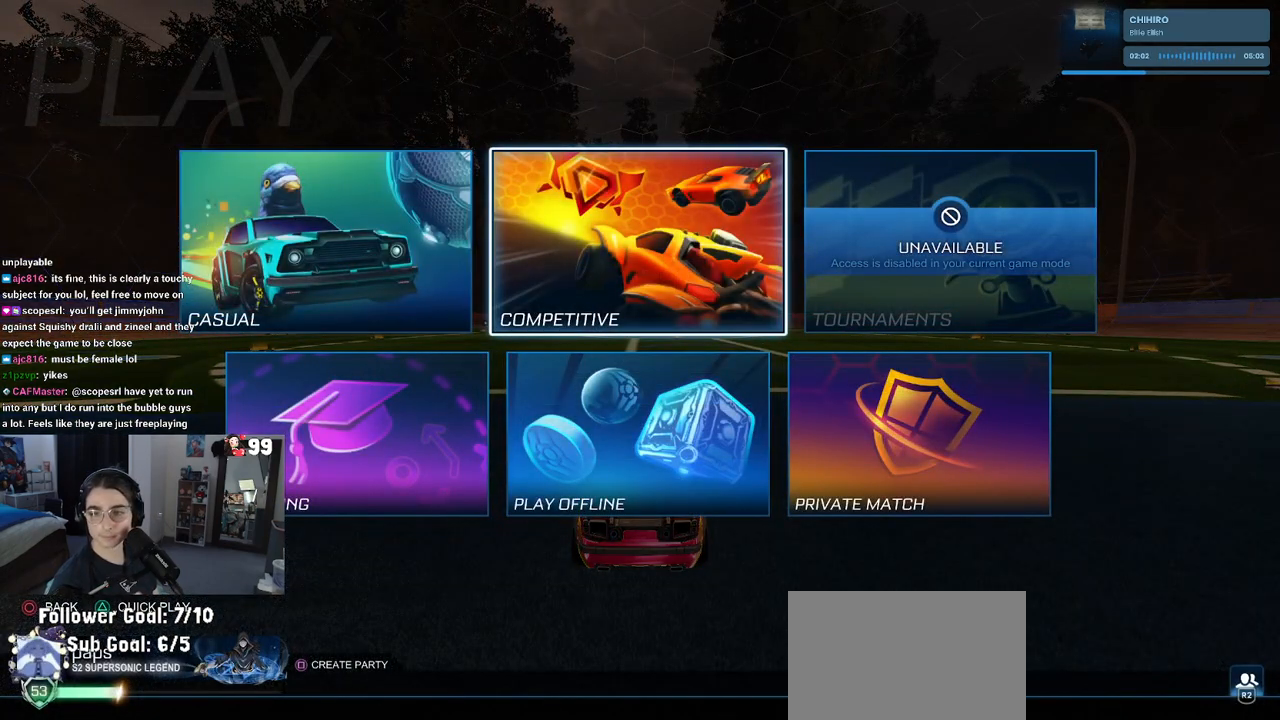
{"buttons": [], "left_stick": "center", "right_stick": "center", "events": [[250, "DPAD_LEFT", "down"], [317, "DPAD_LEFT", "up"]]}
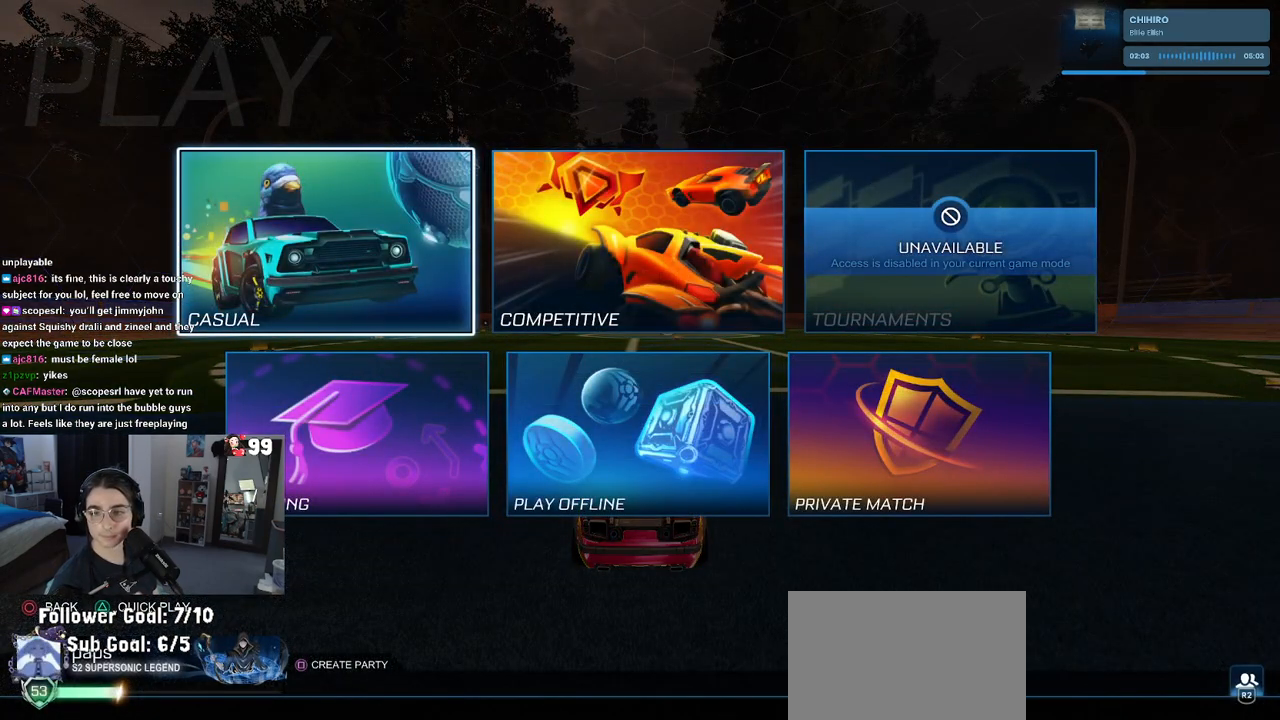
{"buttons": ["DPAD_RIGHT"], "left_stick": "center", "right_stick": "center", "events": [[117, "DPAD_RIGHT", "down"], [233, "DPAD_RIGHT", "up"], [500, "DPAD_RIGHT", "down"]]}
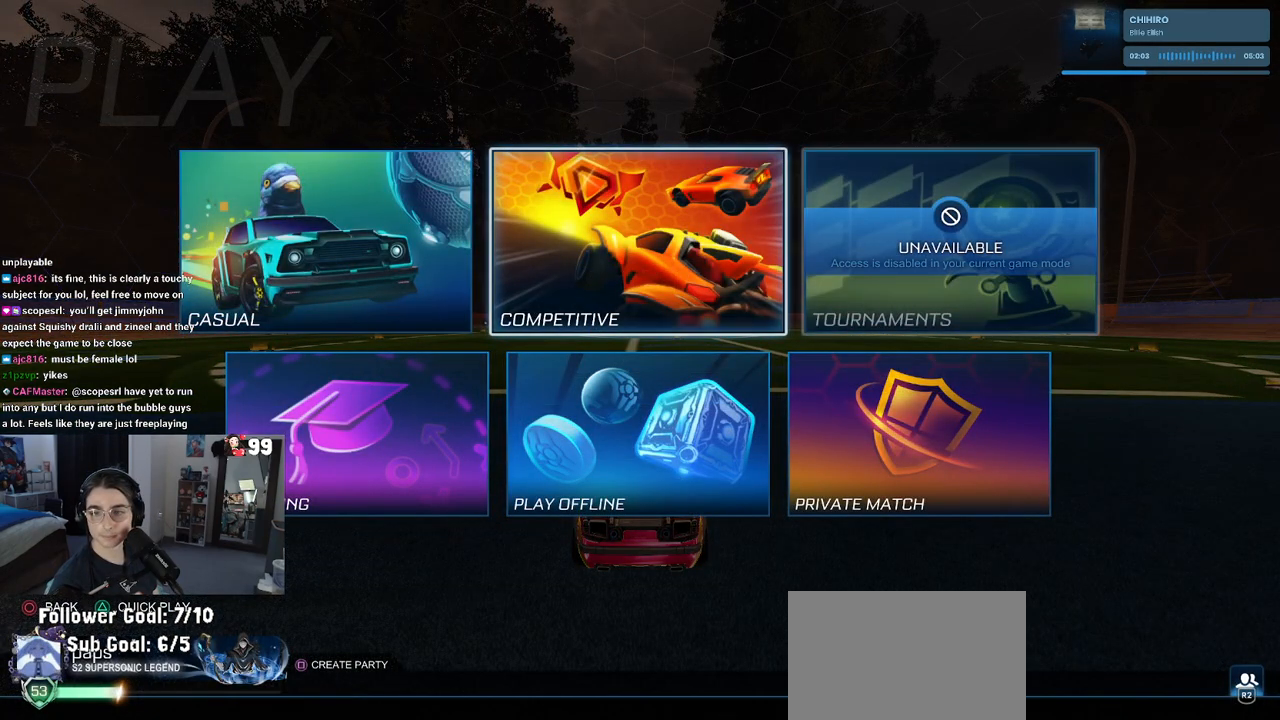
{"buttons": ["CROSS"], "left_stick": "center", "right_stick": "center", "events": [[100, "DPAD_RIGHT", "up"], [250, "DPAD_LEFT", "down"], [367, "DPAD_LEFT", "up"], [483, "CROSS", "down"]]}
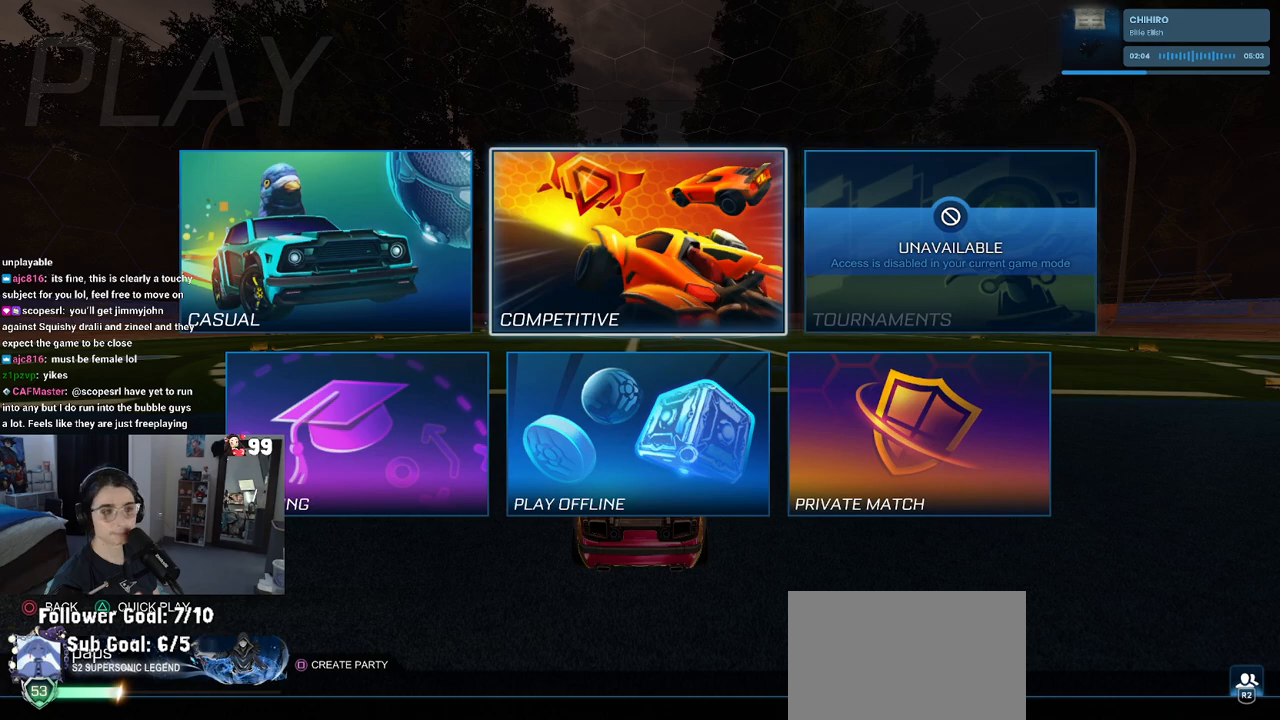
{"buttons": [], "left_stick": "center", "right_stick": "center", "events": [[83, "CROSS", "up"]]}
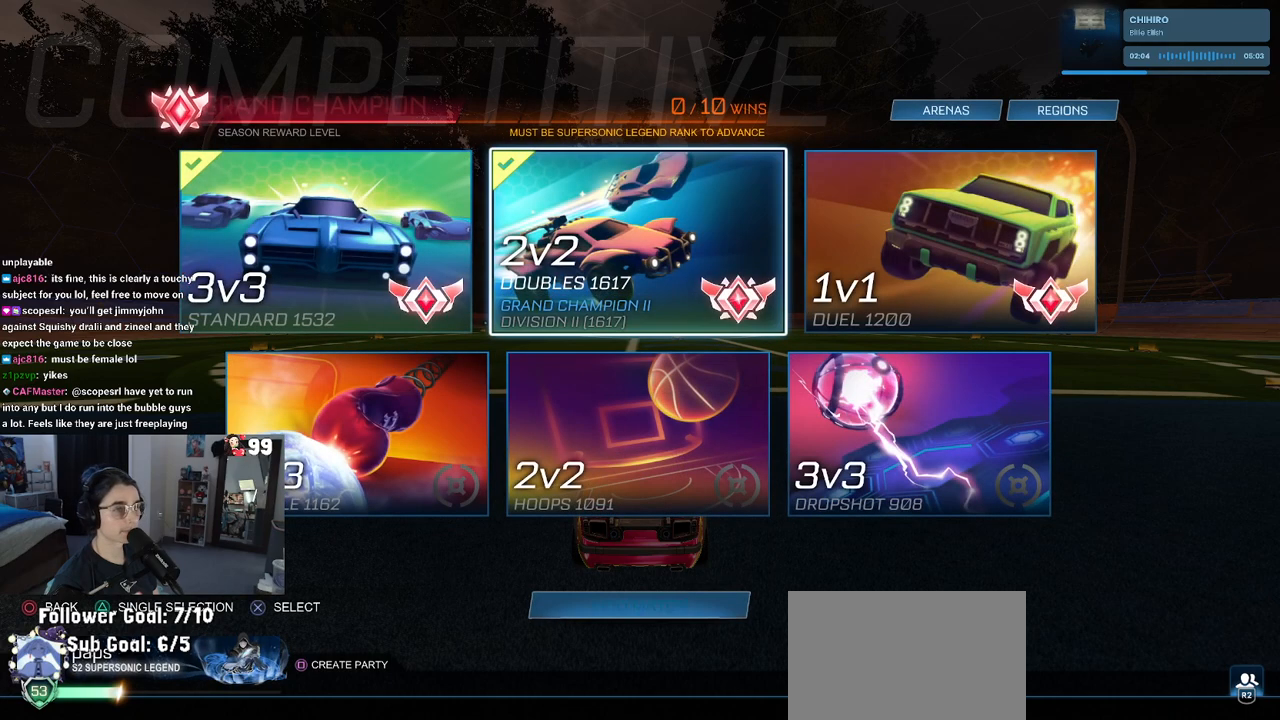
{"buttons": [], "left_stick": "center", "right_stick": "center", "events": [[300, "CROSS", "down"], [383, "CROSS", "up"]]}
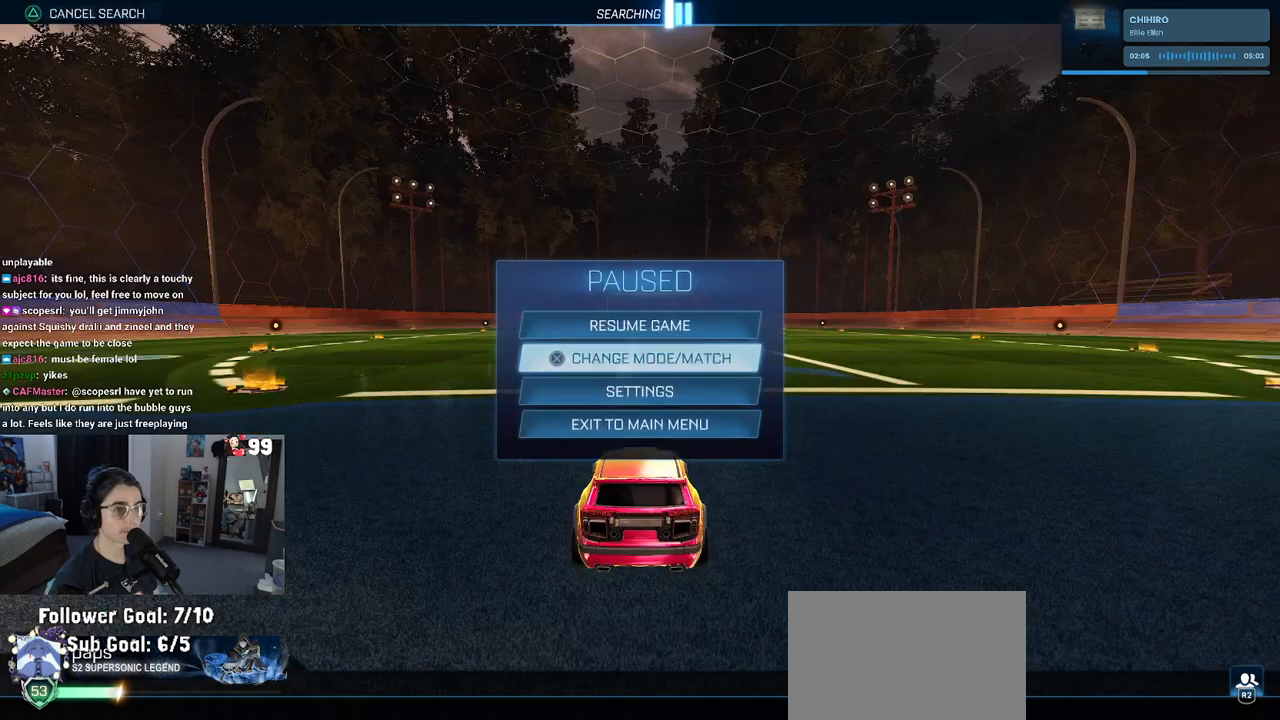
{"buttons": [], "left_stick": "center", "right_stick": "center", "events": [[333, "CROSS", "down"], [433, "CROSS", "up"]]}
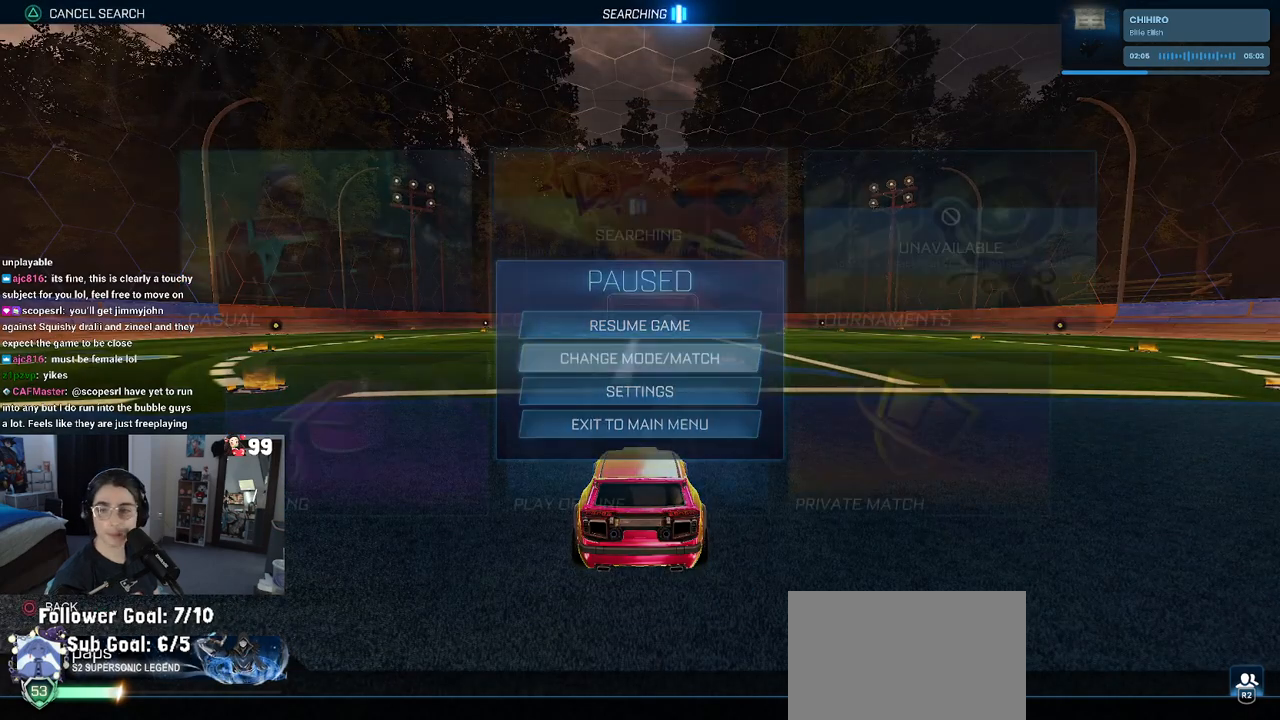
{"buttons": [], "left_stick": "center", "right_stick": "center", "events": [[200, "CIRCLE", "down"], [317, "CIRCLE", "up"], [383, "CIRCLE", "down"], [467, "CIRCLE", "up"]]}
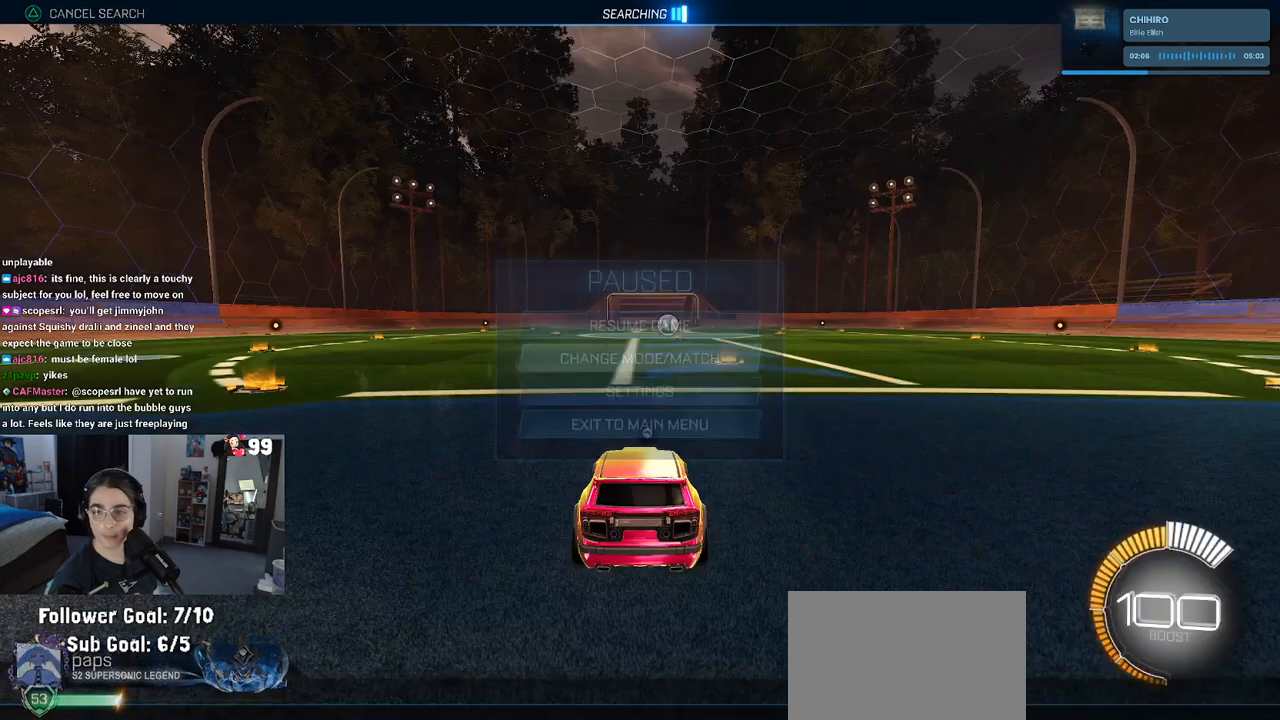
{"buttons": [], "left_stick": "center", "right_stick": "center", "events": [[50, "CIRCLE", "down"], [150, "CIRCLE", "up"]]}
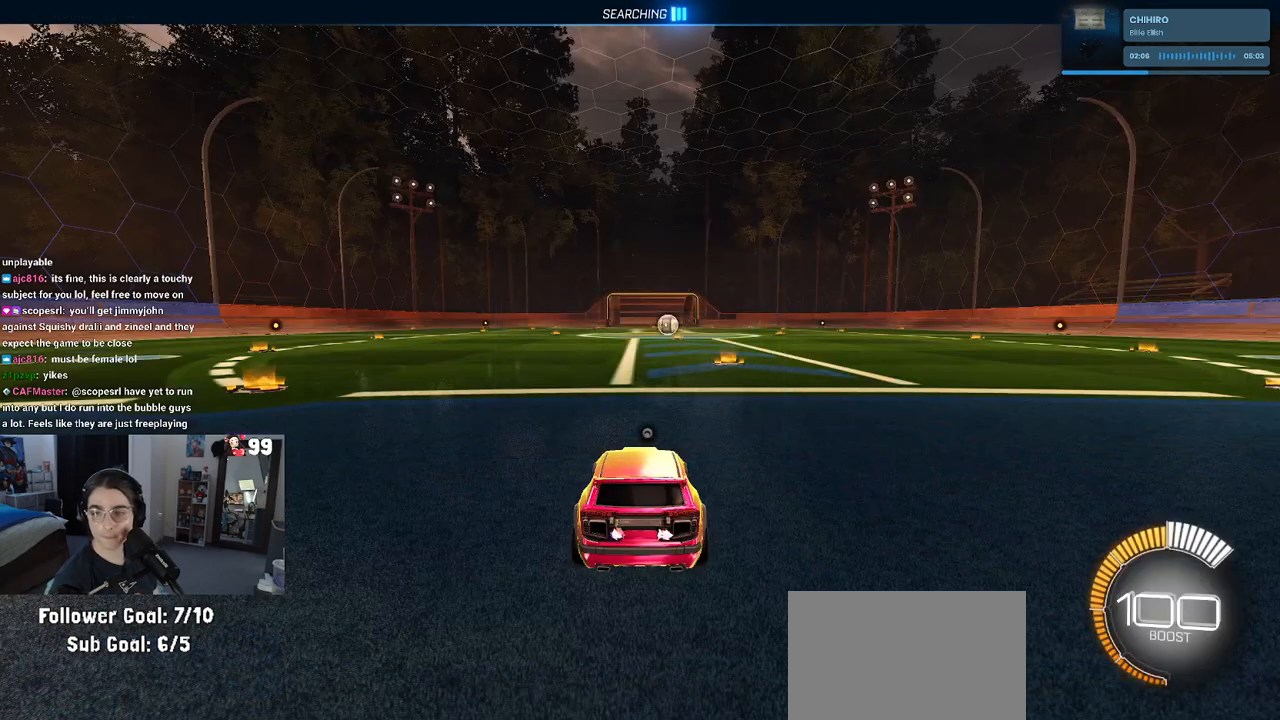
{"buttons": ["START"], "left_stick": "center", "right_stick": "center", "events": [[483, "START", "down"]]}
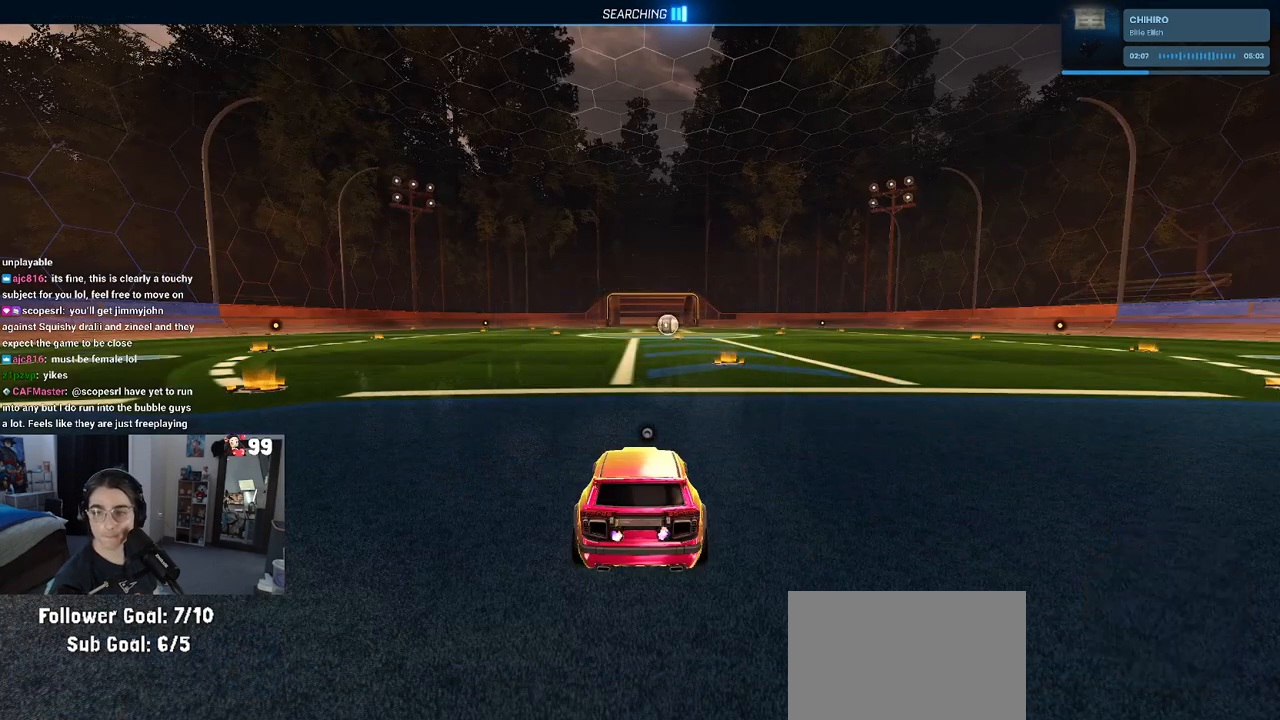
{"buttons": [], "left_stick": "center", "right_stick": "center", "events": [[133, "START", "up"], [167, "DPAD_DOWN", "down"], [500, "DPAD_DOWN", "up"]]}
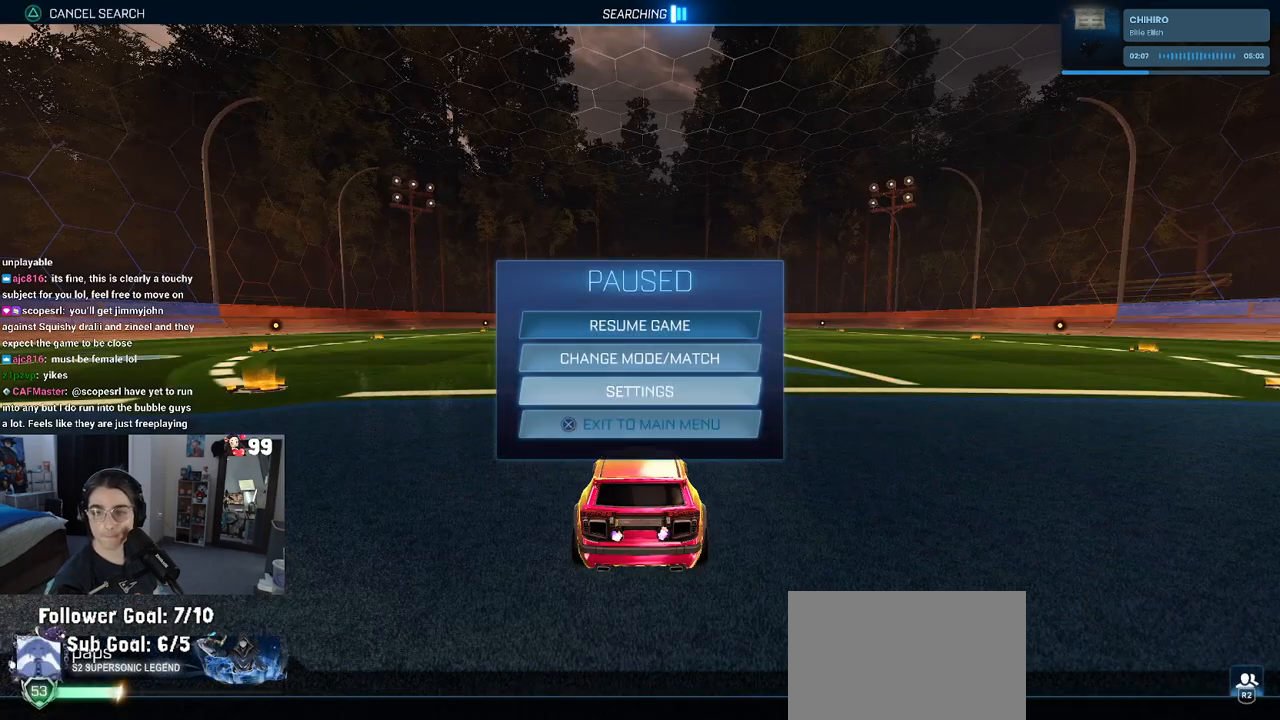
{"buttons": [], "left_stick": "center", "right_stick": "center", "events": []}
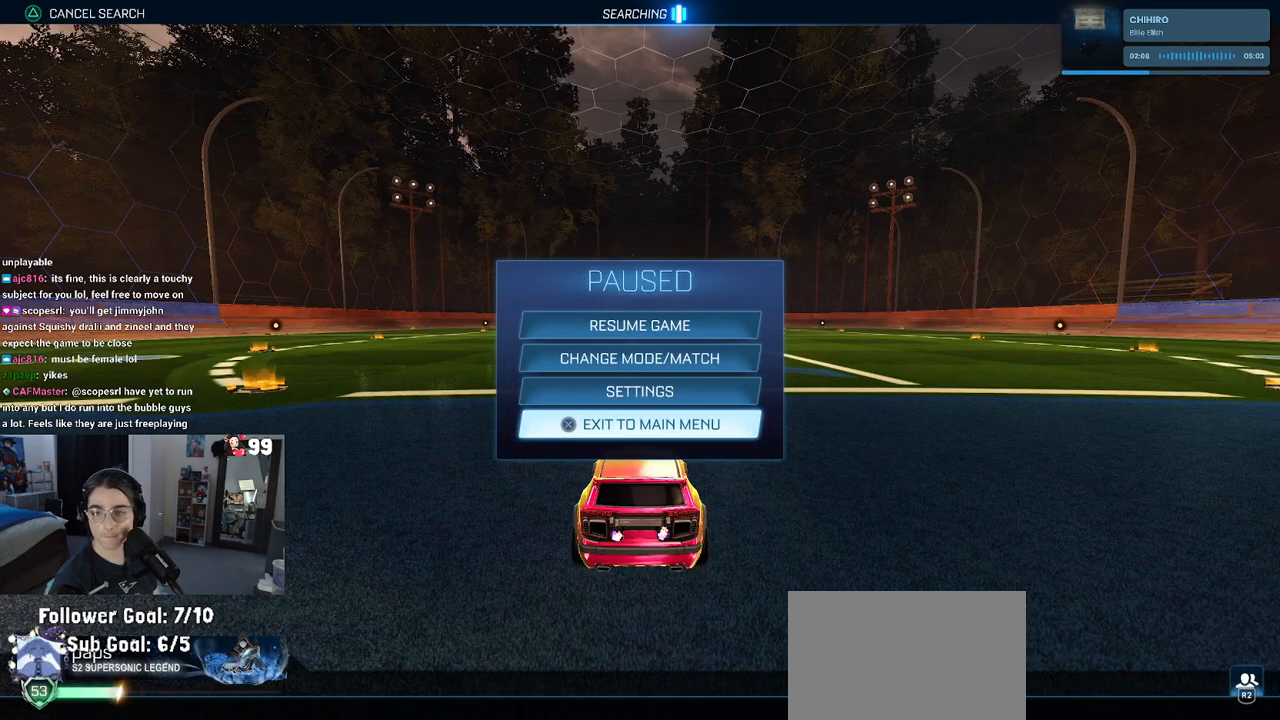
{"buttons": [], "left_stick": "center", "right_stick": "center", "events": []}
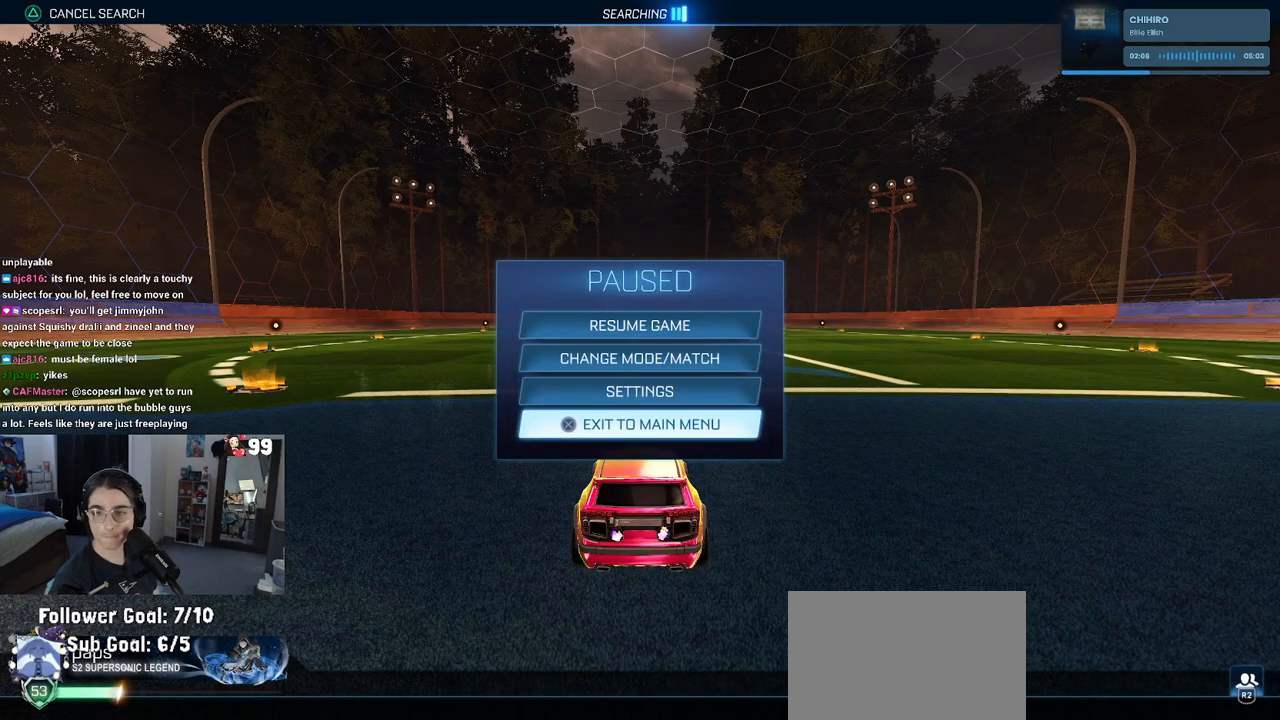
{"buttons": [], "left_stick": "center", "right_stick": "center", "events": [[17, "DPAD_LEFT", "down"], [83, "DPAD_LEFT", "up"]]}
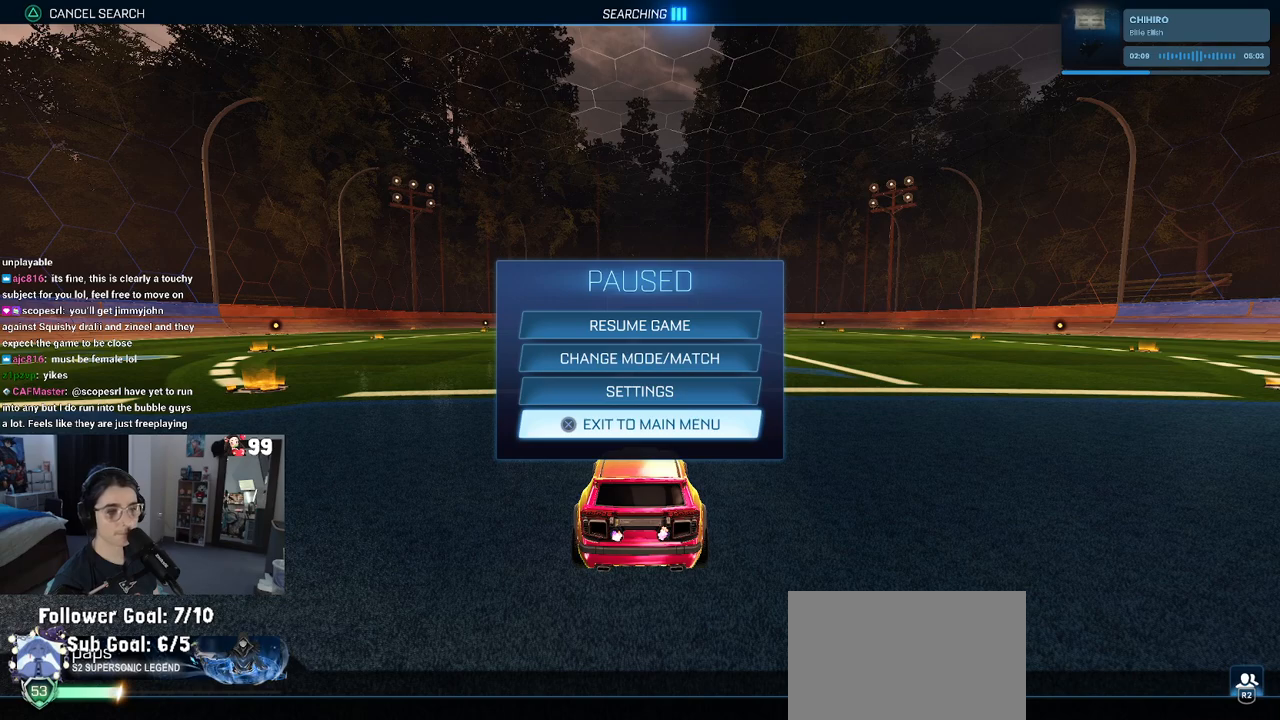
{"buttons": [], "left_stick": "center", "right_stick": "center", "events": [[83, "DPAD_UP", "down"], [150, "DPAD_UP", "up"], [233, "DPAD_UP", "down"], [333, "DPAD_UP", "up"]]}
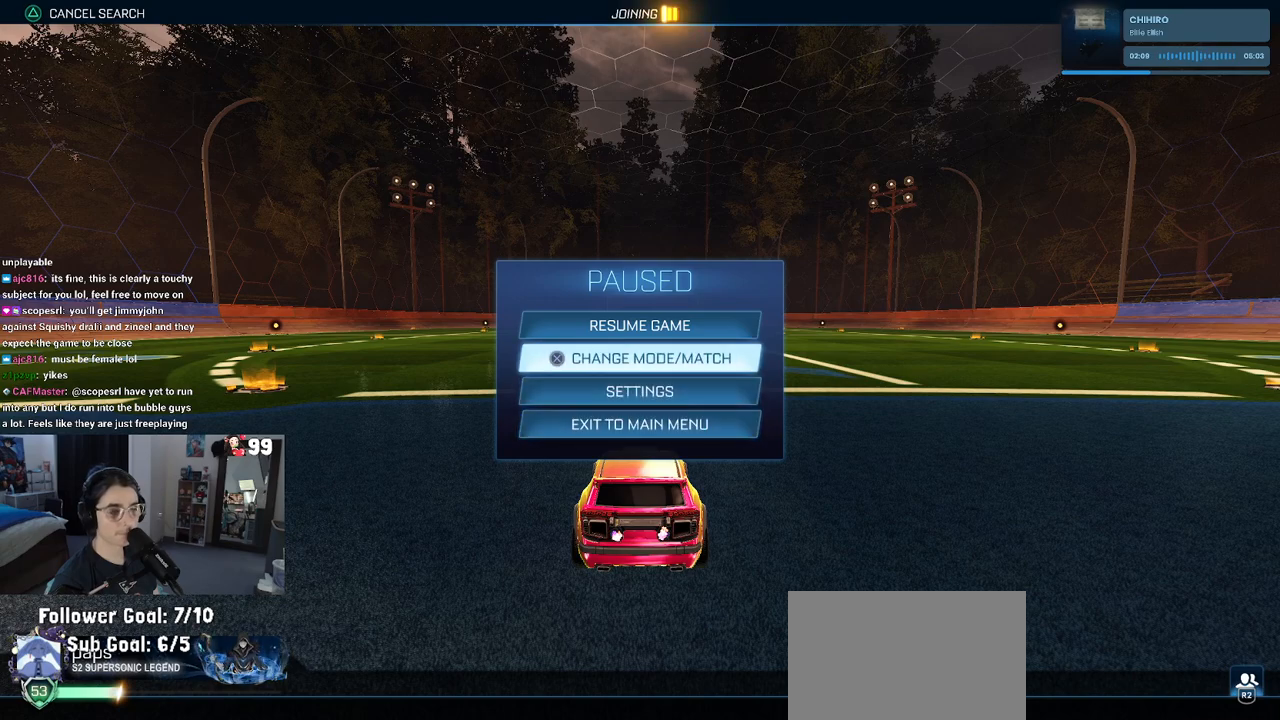
{"buttons": [], "left_stick": "center", "right_stick": "center", "events": [[67, "CIRCLE", "down"], [150, "CIRCLE", "up"], [217, "CIRCLE", "down"], [333, "CIRCLE", "up"]]}